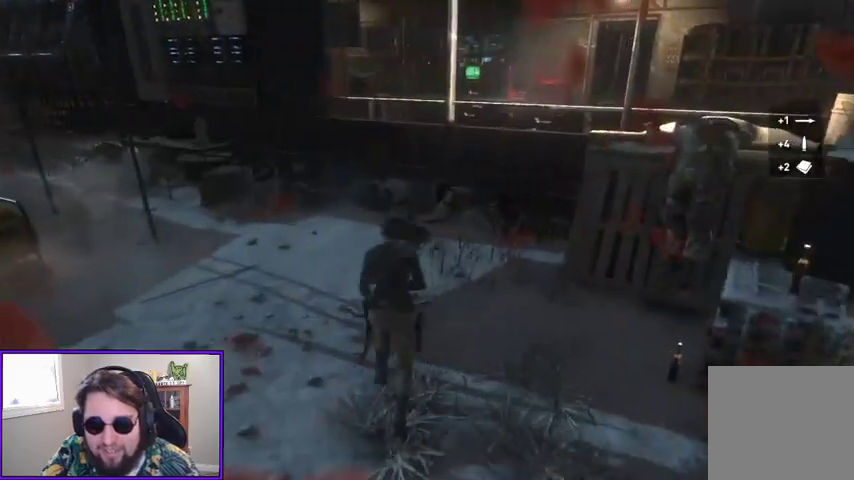
Gameplay with a controller (Xbox layout); each line is a JSON object with the inputs held at the frame after it. "events" lists button and stick changes between this image and that frame as [ms after this image, input, new state], when the widget could be followed in between. Not read: other_buttons.
{"buttons": [], "left_stick": "up-left", "right_stick": "left", "events": []}
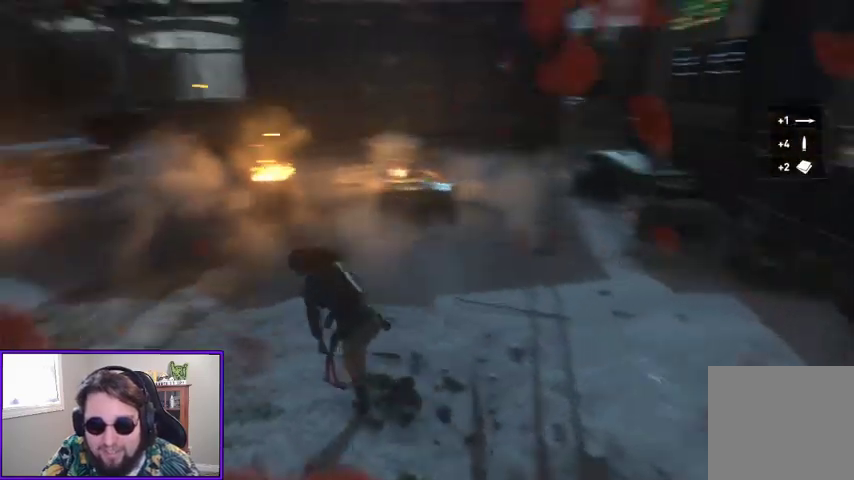
{"buttons": [], "left_stick": "up-left", "right_stick": "center", "events": [[167, "right_stick", "center"]]}
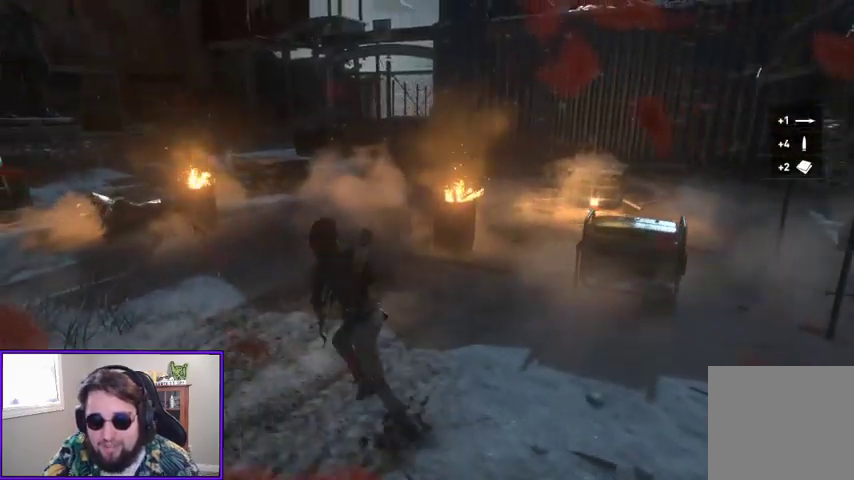
{"buttons": [], "left_stick": "up-left", "right_stick": "center", "events": []}
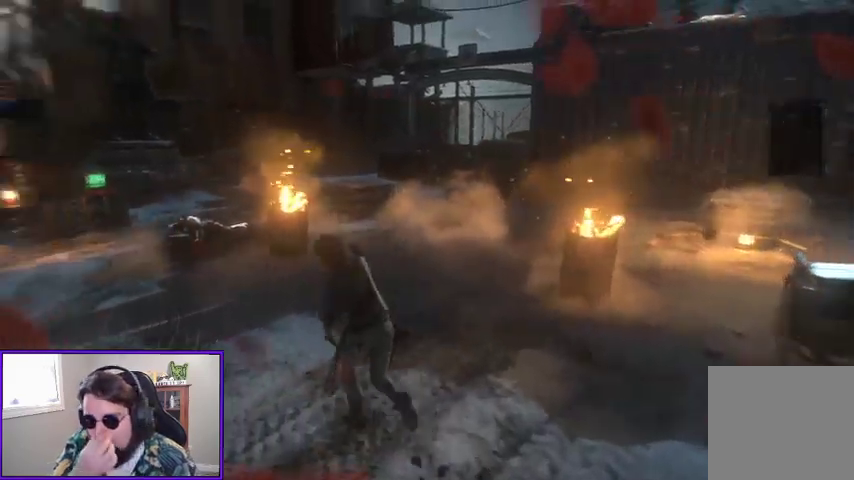
{"buttons": [], "left_stick": "up", "right_stick": "center", "events": [[467, "left_stick", "up"]]}
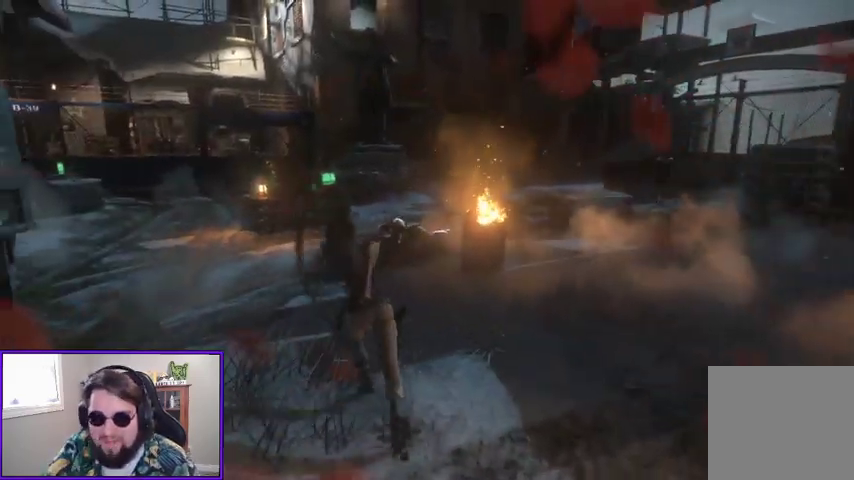
{"buttons": ["R3"], "left_stick": "up", "right_stick": "center", "events": [[500, "R3", "down"]]}
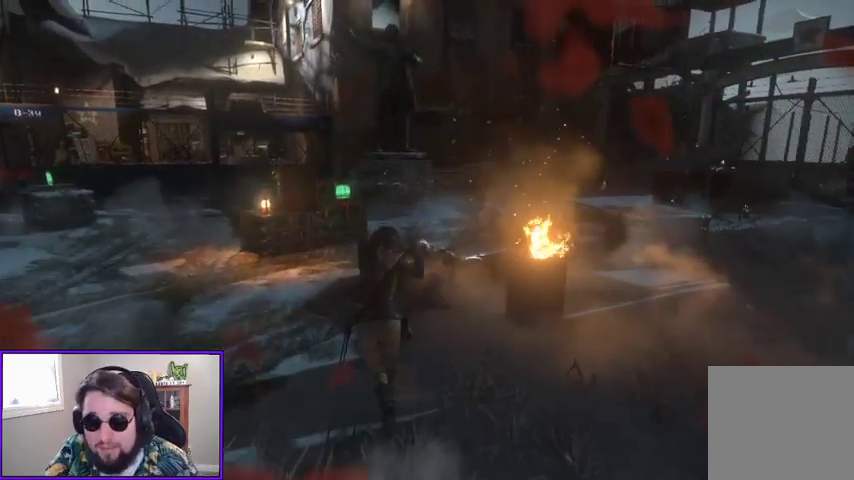
{"buttons": [], "left_stick": "up", "right_stick": "center", "events": [[100, "R3", "up"]]}
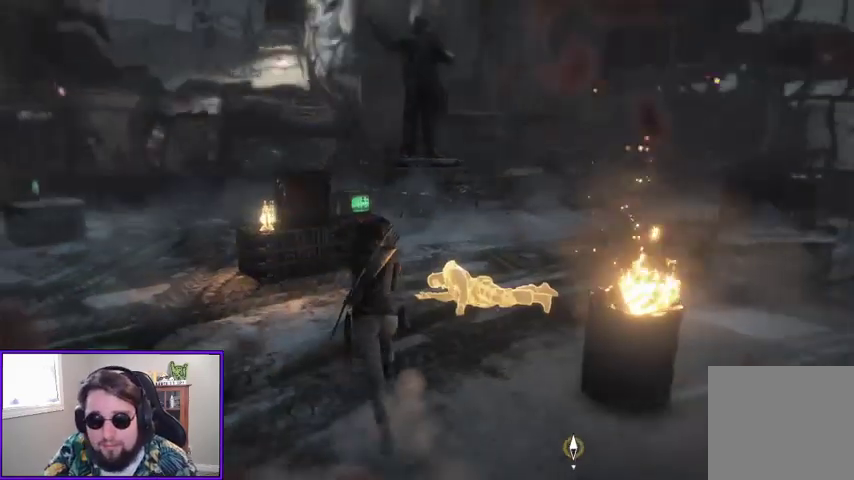
{"buttons": [], "left_stick": "up", "right_stick": "center", "events": []}
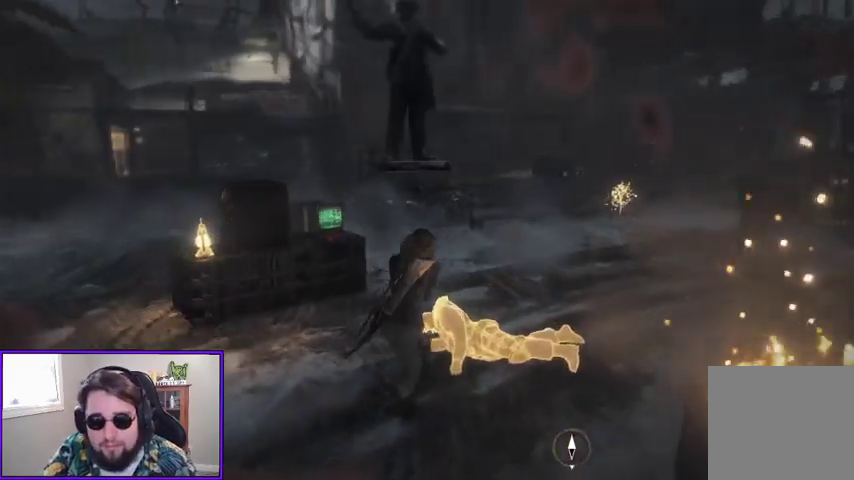
{"buttons": [], "left_stick": "center", "right_stick": "center", "events": [[167, "X", "down"], [267, "X", "up"], [267, "left_stick", "center"]]}
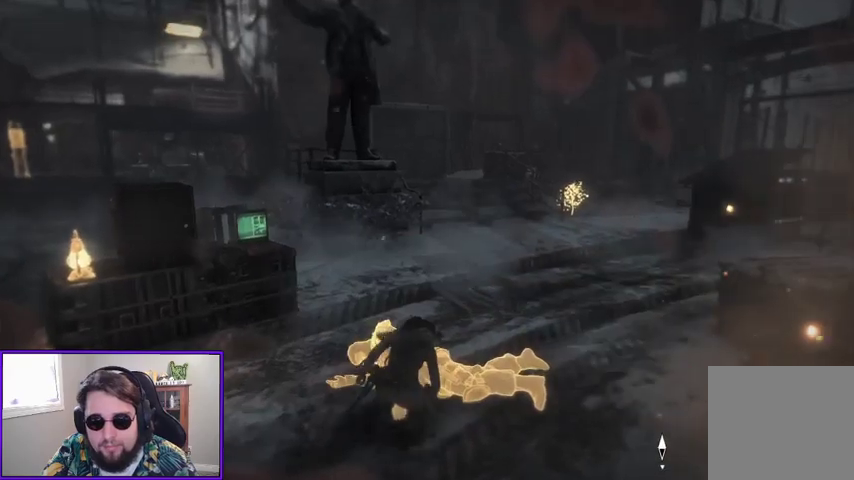
{"buttons": [], "left_stick": "up", "right_stick": "center", "events": [[100, "right_stick", "up"], [333, "left_stick", "up"], [367, "right_stick", "center"]]}
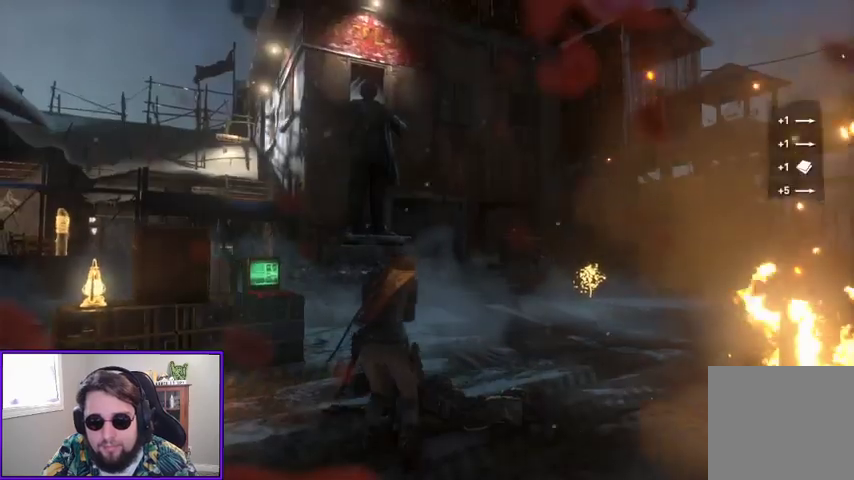
{"buttons": [], "left_stick": "up", "right_stick": "center", "events": [[133, "right_stick", "down-right"], [433, "right_stick", "center"]]}
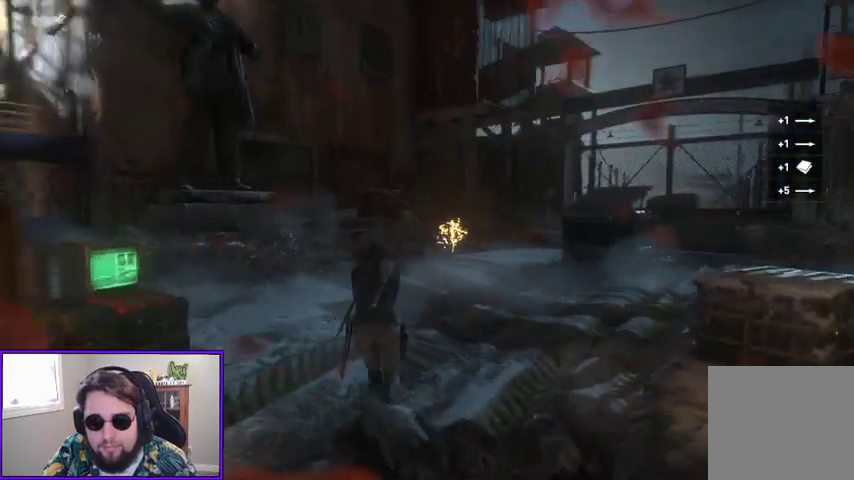
{"buttons": [], "left_stick": "up", "right_stick": "center", "events": [[167, "B", "down"], [267, "B", "up"]]}
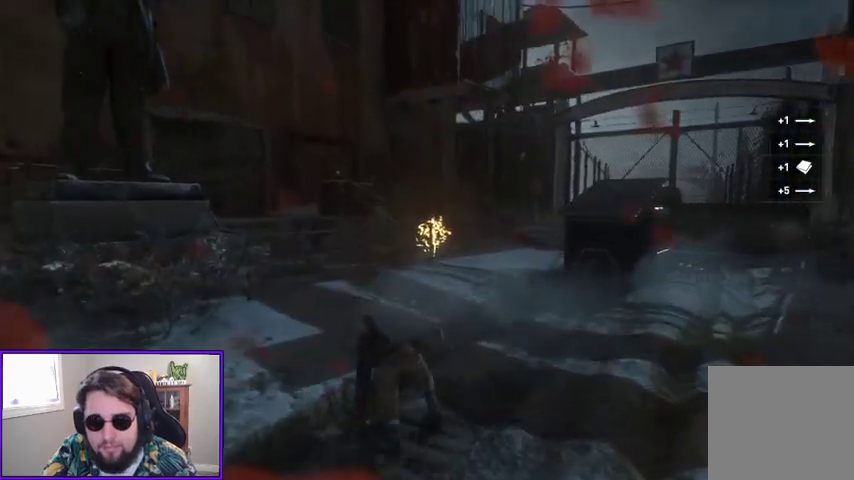
{"buttons": ["B"], "left_stick": "up", "right_stick": "center", "events": [[400, "B", "down"]]}
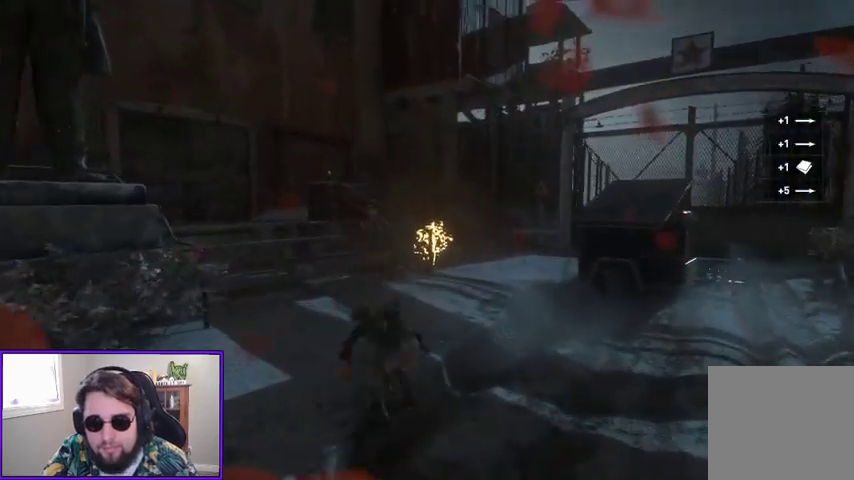
{"buttons": [], "left_stick": "up", "right_stick": "center", "events": [[33, "B", "up"], [200, "right_stick", "down"], [433, "right_stick", "center"]]}
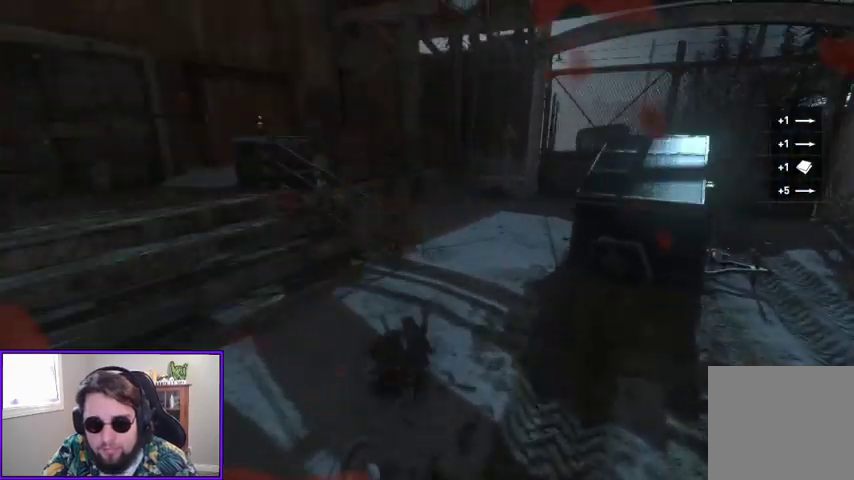
{"buttons": [], "left_stick": "up", "right_stick": "down", "events": [[433, "right_stick", "down"]]}
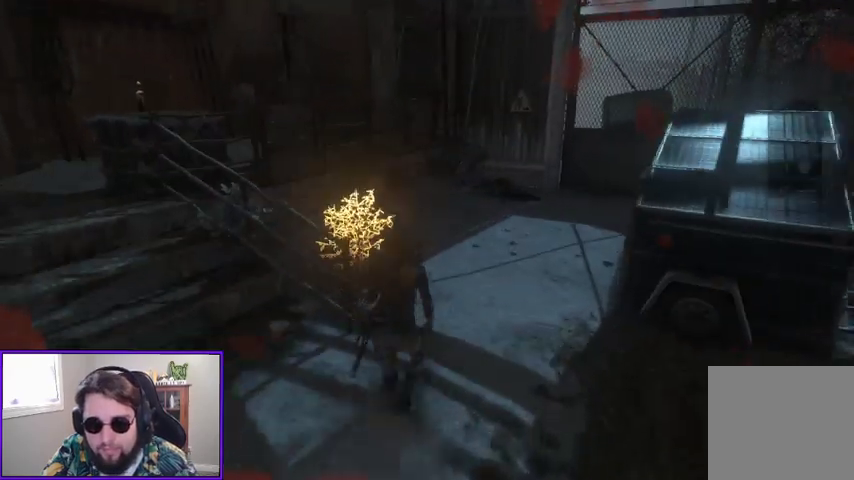
{"buttons": [], "left_stick": "up", "right_stick": "center", "events": [[167, "right_stick", "center"]]}
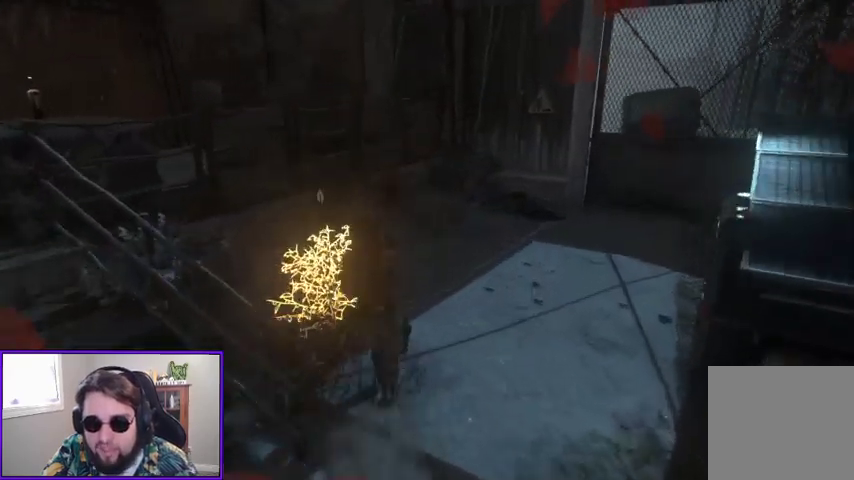
{"buttons": [], "left_stick": "center", "right_stick": "center", "events": [[100, "left_stick", "center"]]}
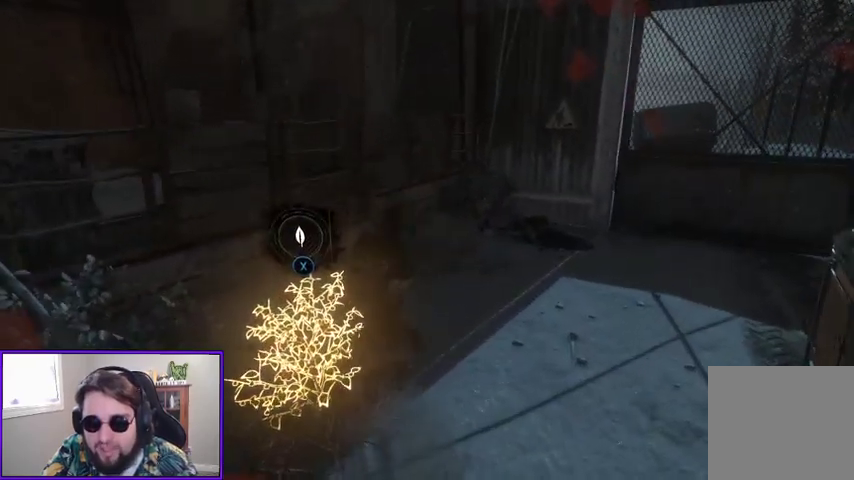
{"buttons": [], "left_stick": "left", "right_stick": "right", "events": [[33, "X", "down"], [233, "X", "up"], [500, "left_stick", "left"], [500, "right_stick", "right"]]}
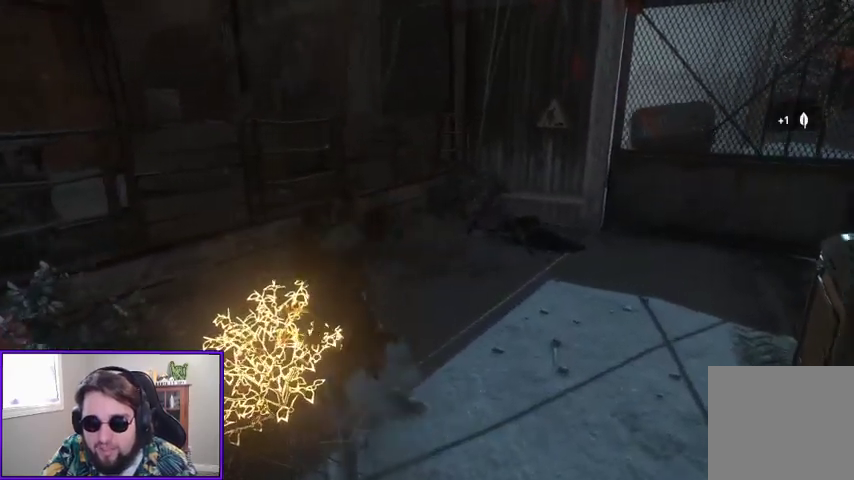
{"buttons": [], "left_stick": "down-right", "right_stick": "left", "events": [[233, "right_stick", "center"], [433, "left_stick", "down-right"], [433, "right_stick", "left"]]}
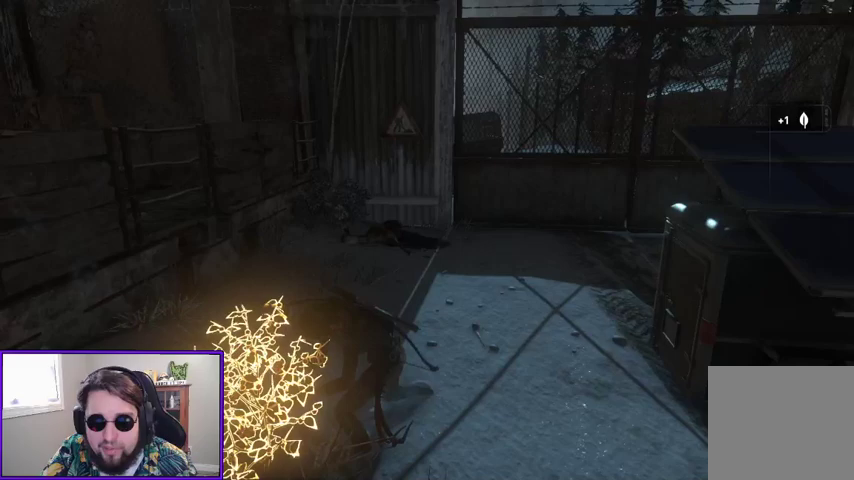
{"buttons": [], "left_stick": "down", "right_stick": "center", "events": [[300, "left_stick", "down"], [400, "right_stick", "center"]]}
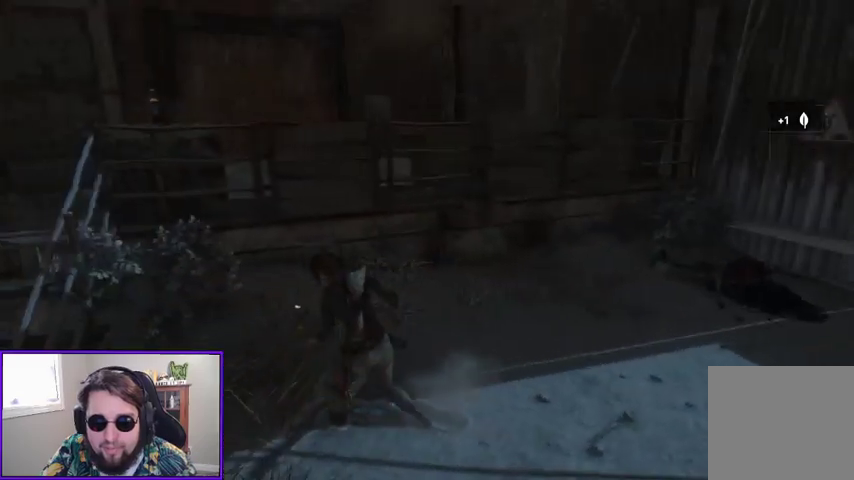
{"buttons": [], "left_stick": "left", "right_stick": "left", "events": [[33, "right_stick", "left"], [133, "left_stick", "down-left"], [500, "left_stick", "left"]]}
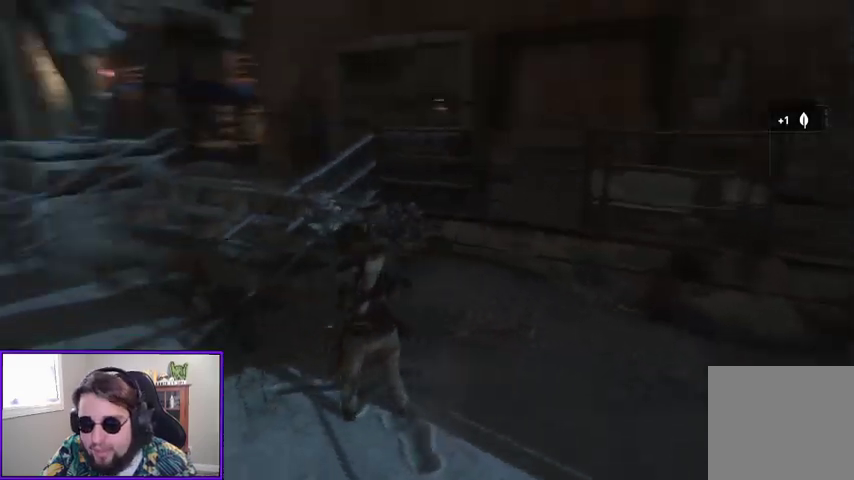
{"buttons": [], "left_stick": "left", "right_stick": "center", "events": [[33, "right_stick", "center"]]}
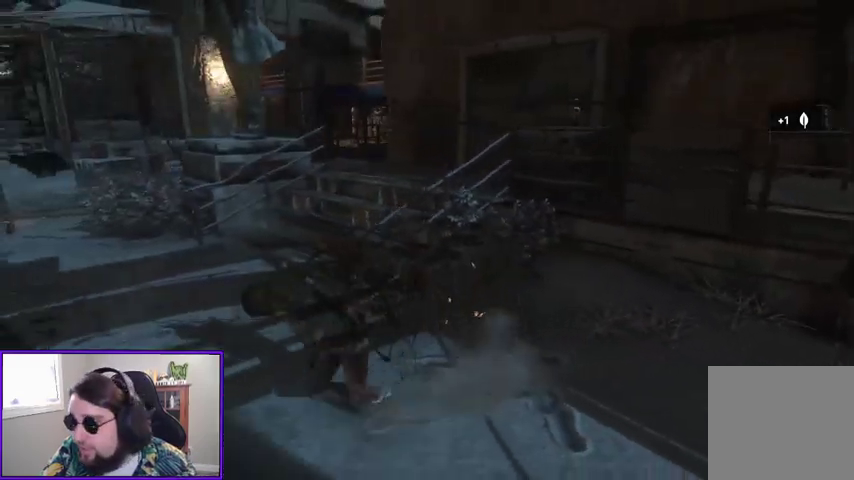
{"buttons": [], "left_stick": "left", "right_stick": "center", "events": []}
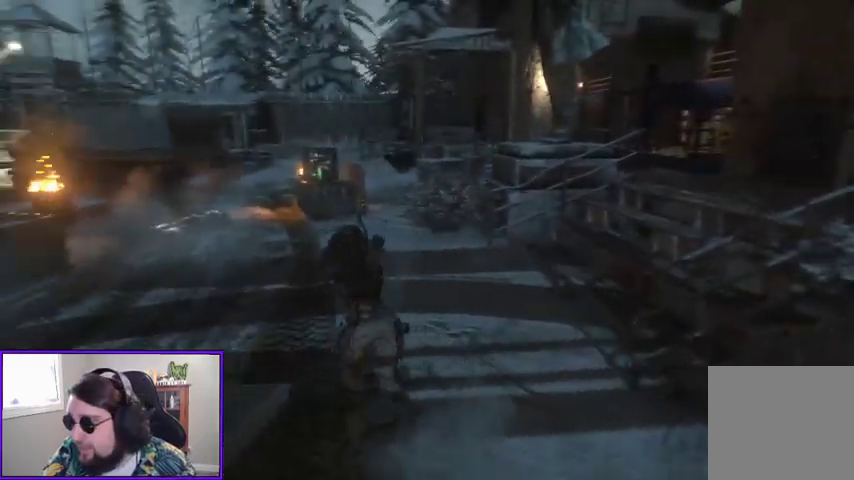
{"buttons": [], "left_stick": "left", "right_stick": "center", "events": []}
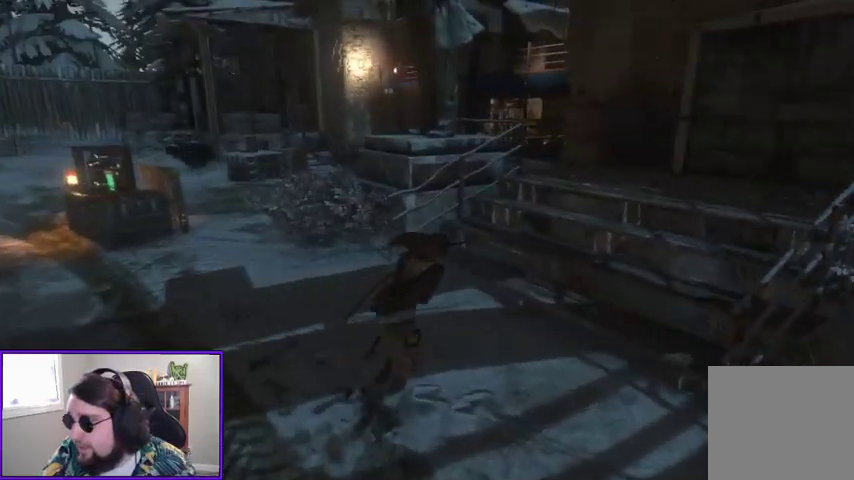
{"buttons": [], "left_stick": "left", "right_stick": "center", "events": []}
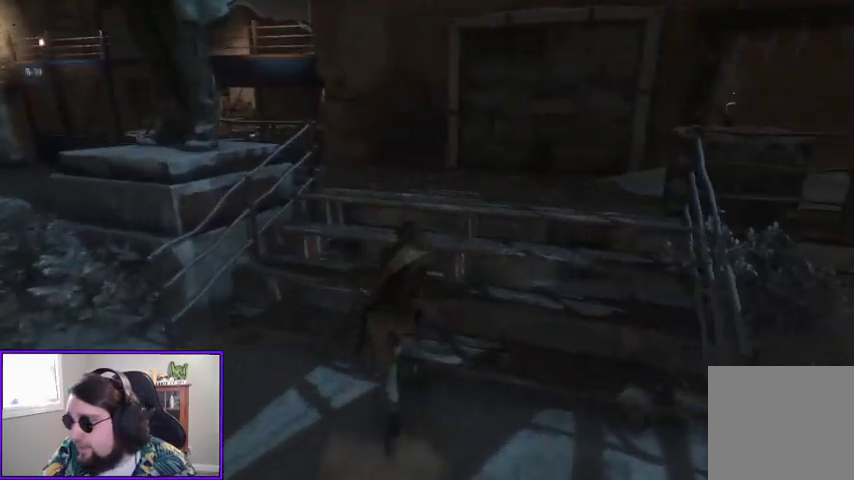
{"buttons": [], "left_stick": "left", "right_stick": "center", "events": []}
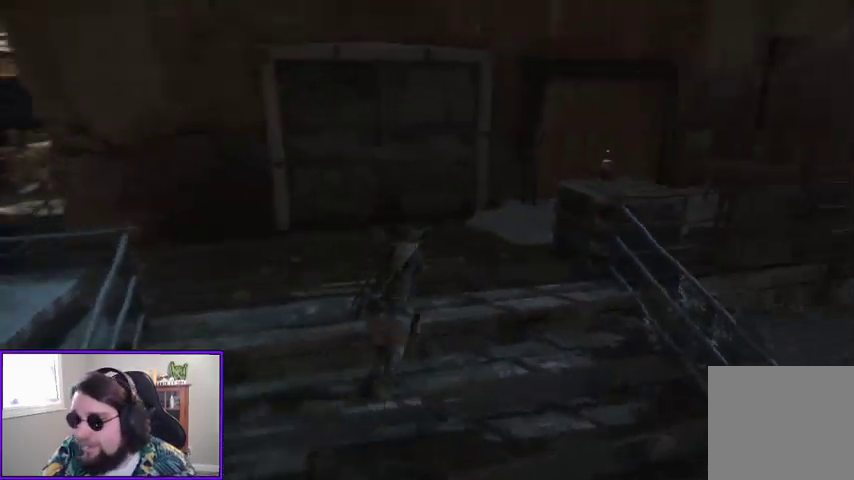
{"buttons": [], "left_stick": "left", "right_stick": "center", "events": []}
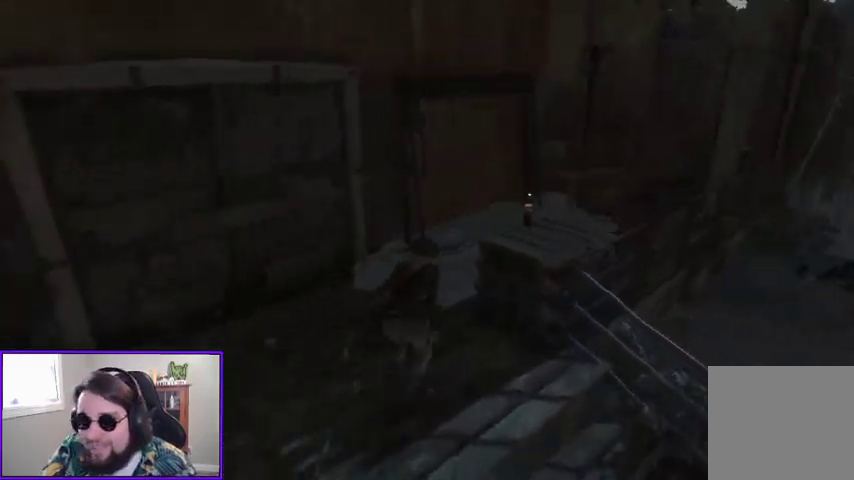
{"buttons": [], "left_stick": "left", "right_stick": "center", "events": []}
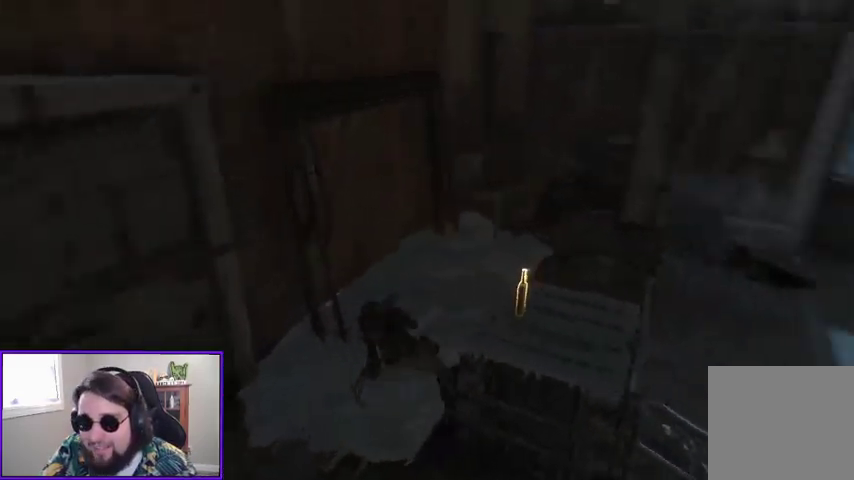
{"buttons": [], "left_stick": "left", "right_stick": "center", "events": []}
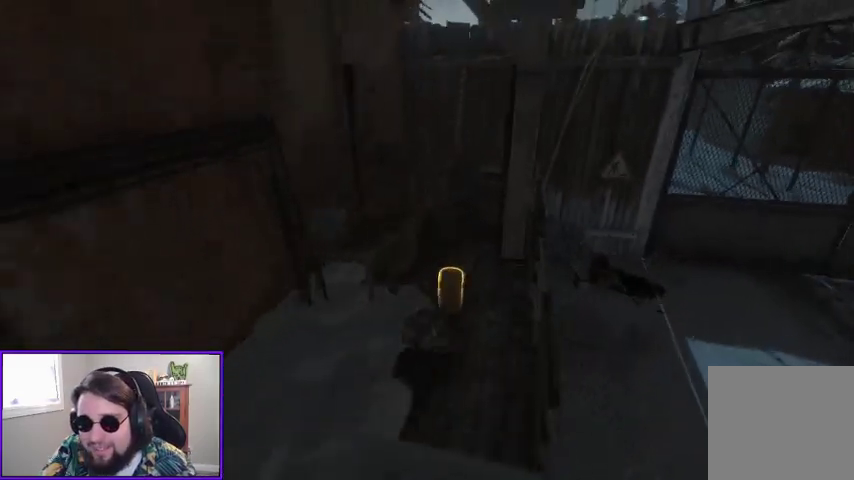
{"buttons": [], "left_stick": "left", "right_stick": "center", "events": []}
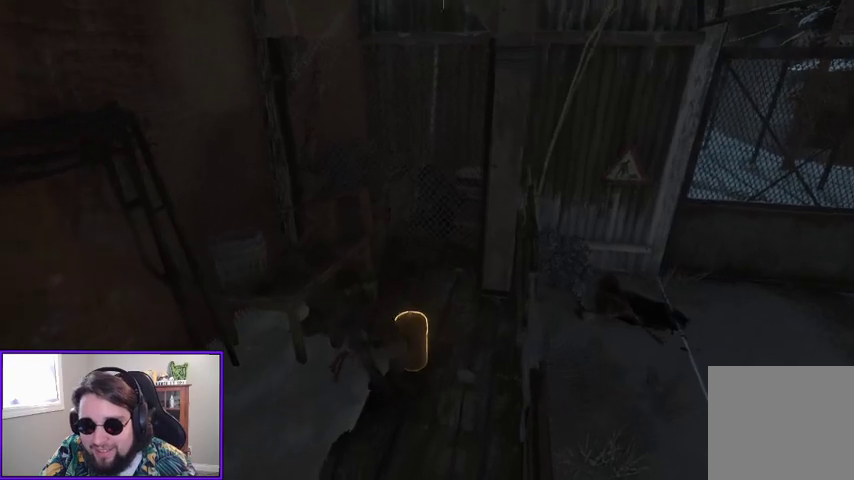
{"buttons": [], "left_stick": "left", "right_stick": "center", "events": []}